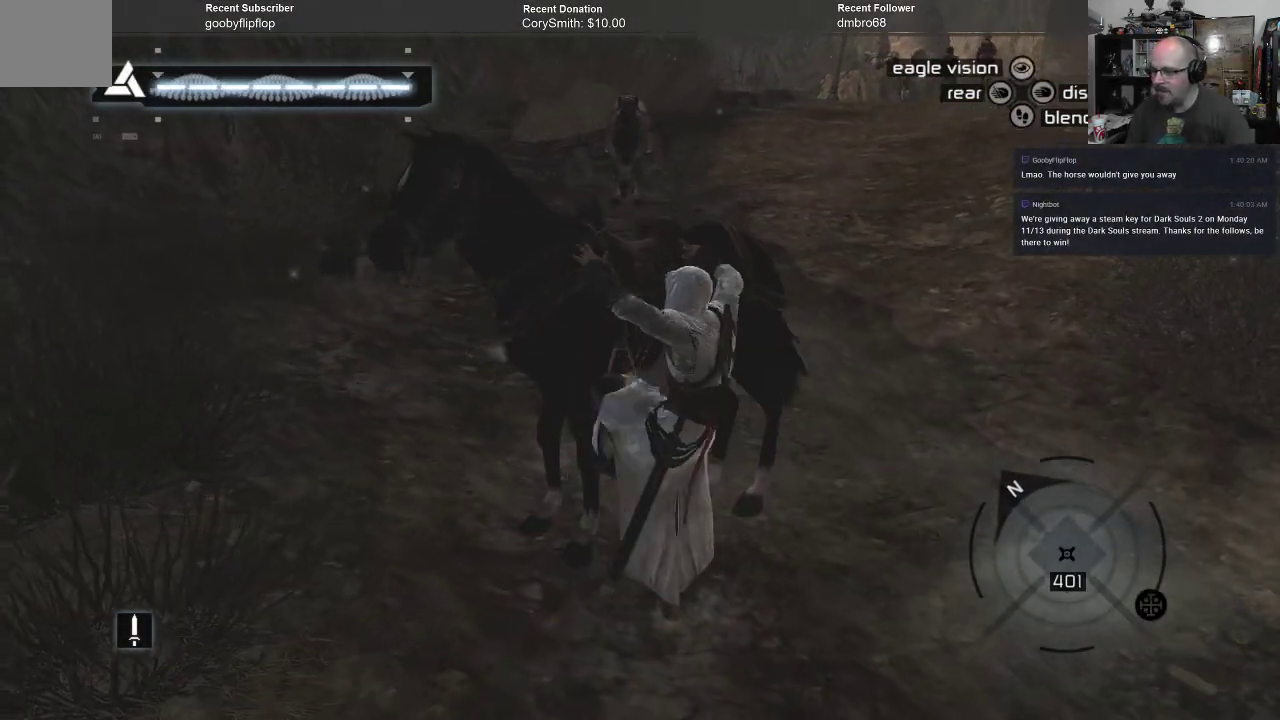
Gameplay with a controller (Xbox layout); each line is a JSON object with the inputs held at the frame after it. "events" lists button and stick changes between this image and that frame as [ms after this image, input, new state], when the widget could be followed in between.
{"buttons": [], "left_stick": "center", "right_stick": "center", "events": [[100, "A", "down"], [133, "A", "up"]]}
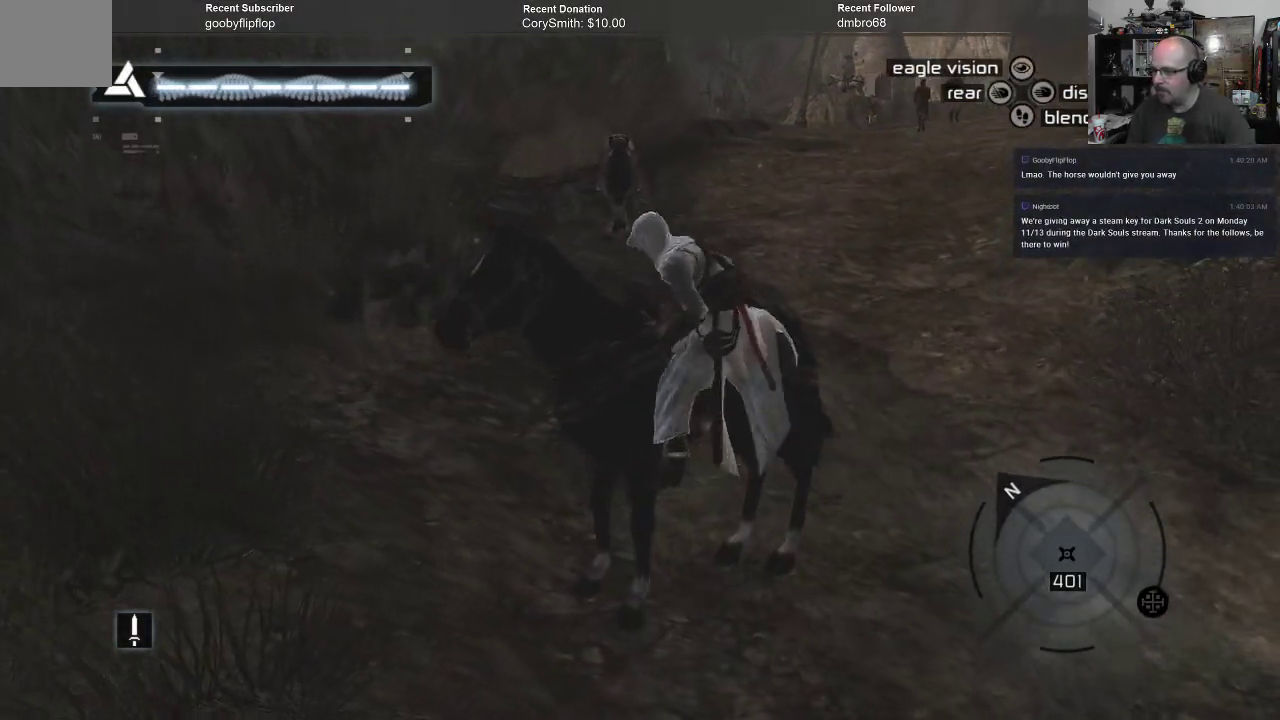
{"buttons": [], "left_stick": "center", "right_stick": "left", "events": [[33, "right_stick", "left"]]}
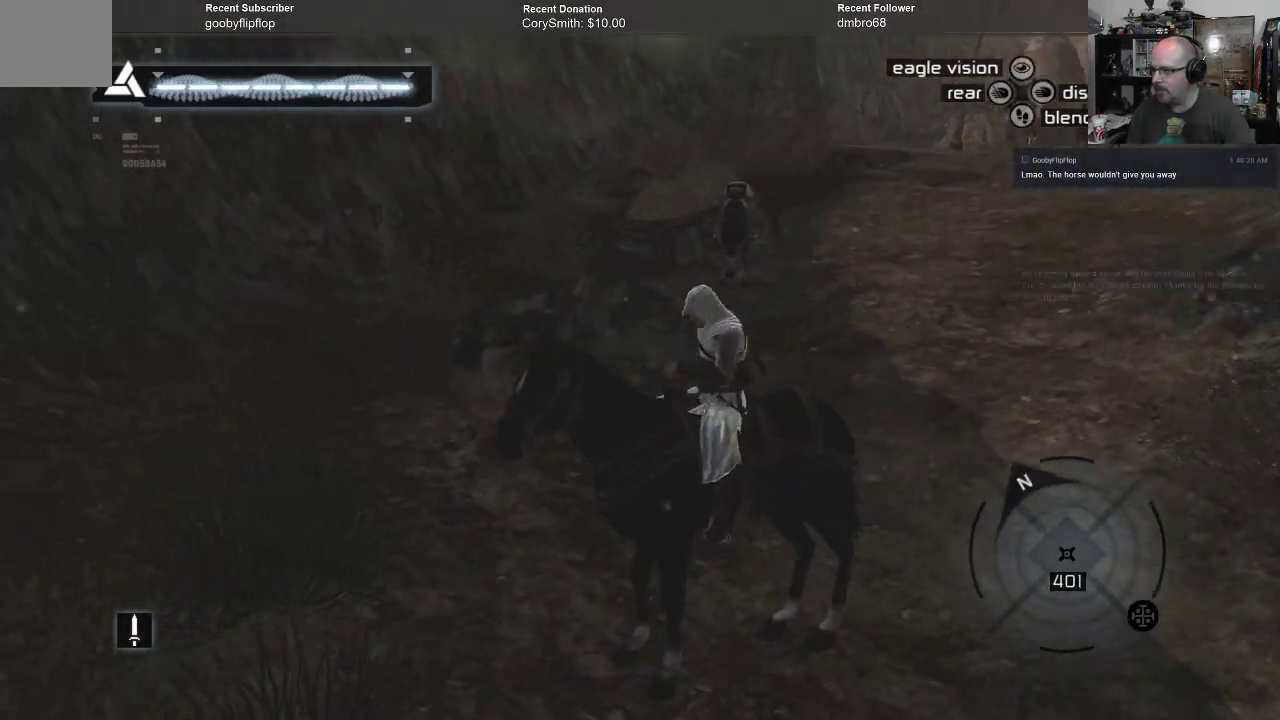
{"buttons": [], "left_stick": "center", "right_stick": "left", "events": []}
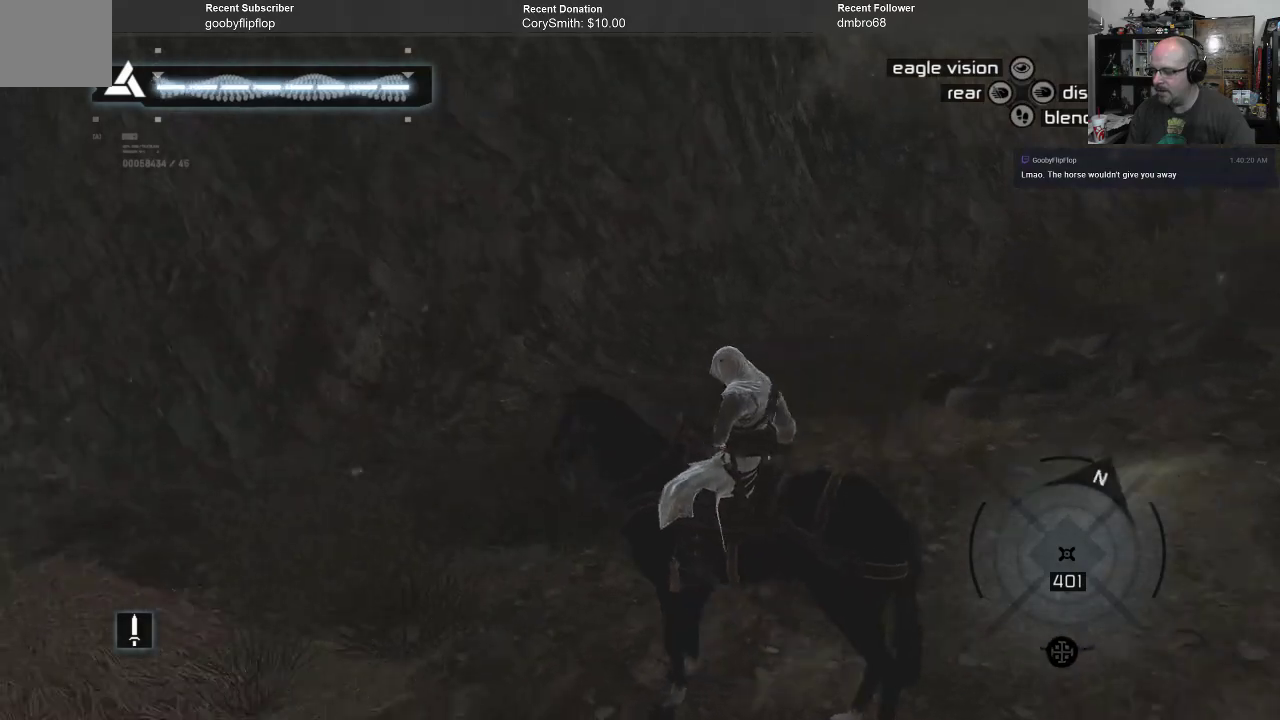
{"buttons": [], "left_stick": "center", "right_stick": "left", "events": []}
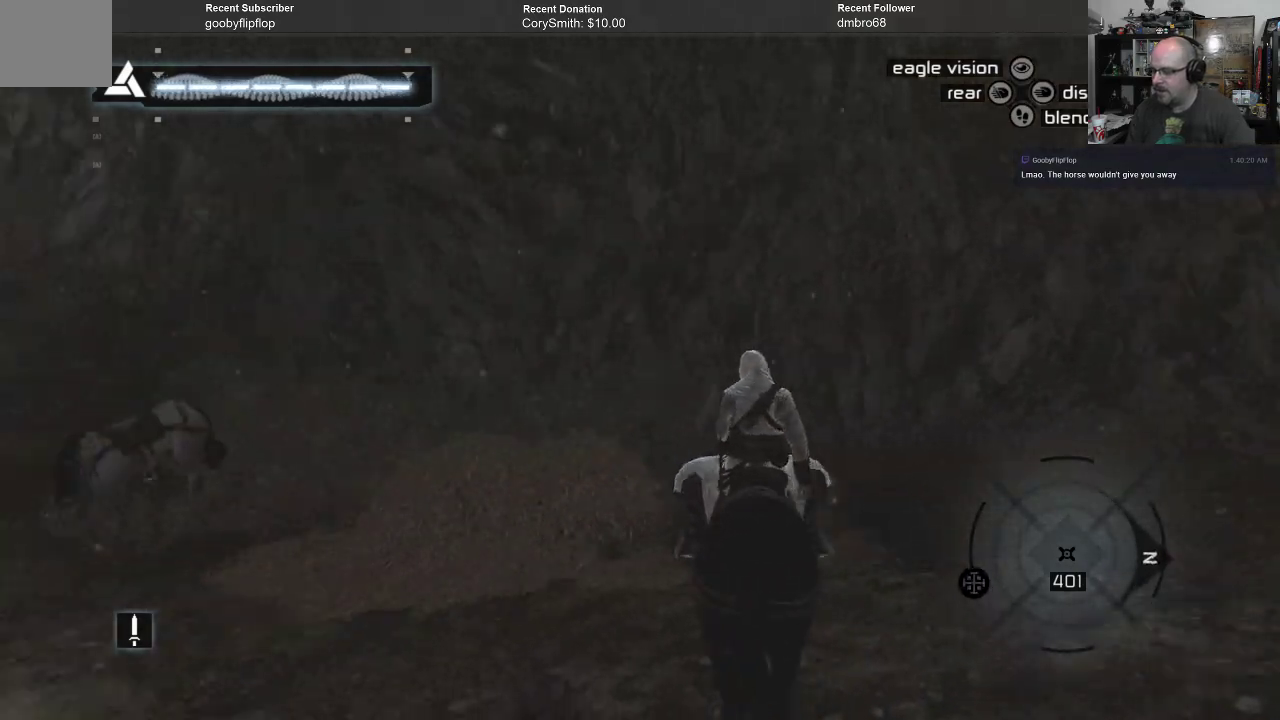
{"buttons": [], "left_stick": "center", "right_stick": "left", "events": [[67, "right_stick", "center"], [333, "right_stick", "left"]]}
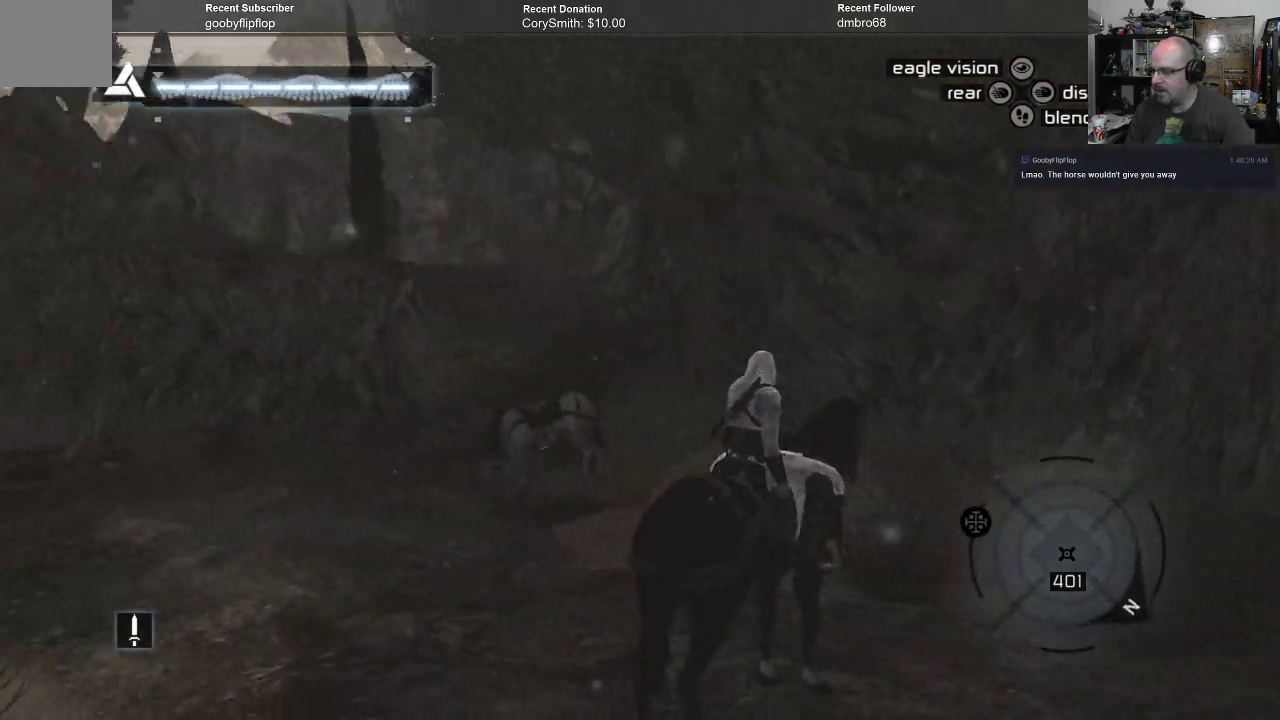
{"buttons": [], "left_stick": "center", "right_stick": "up-left", "events": [[300, "right_stick", "center"], [400, "right_stick", "up-left"]]}
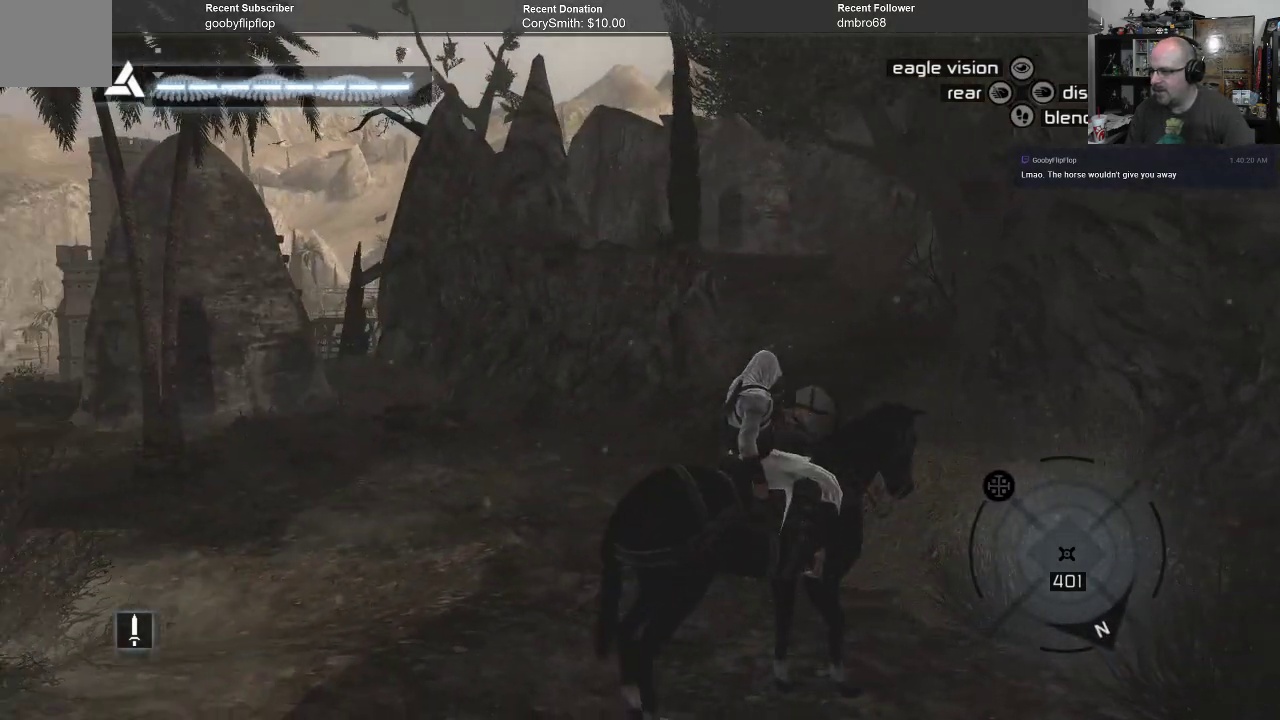
{"buttons": [], "left_stick": "up-left", "right_stick": "left", "events": [[100, "right_stick", "center"], [367, "left_stick", "up-left"], [367, "right_stick", "left"]]}
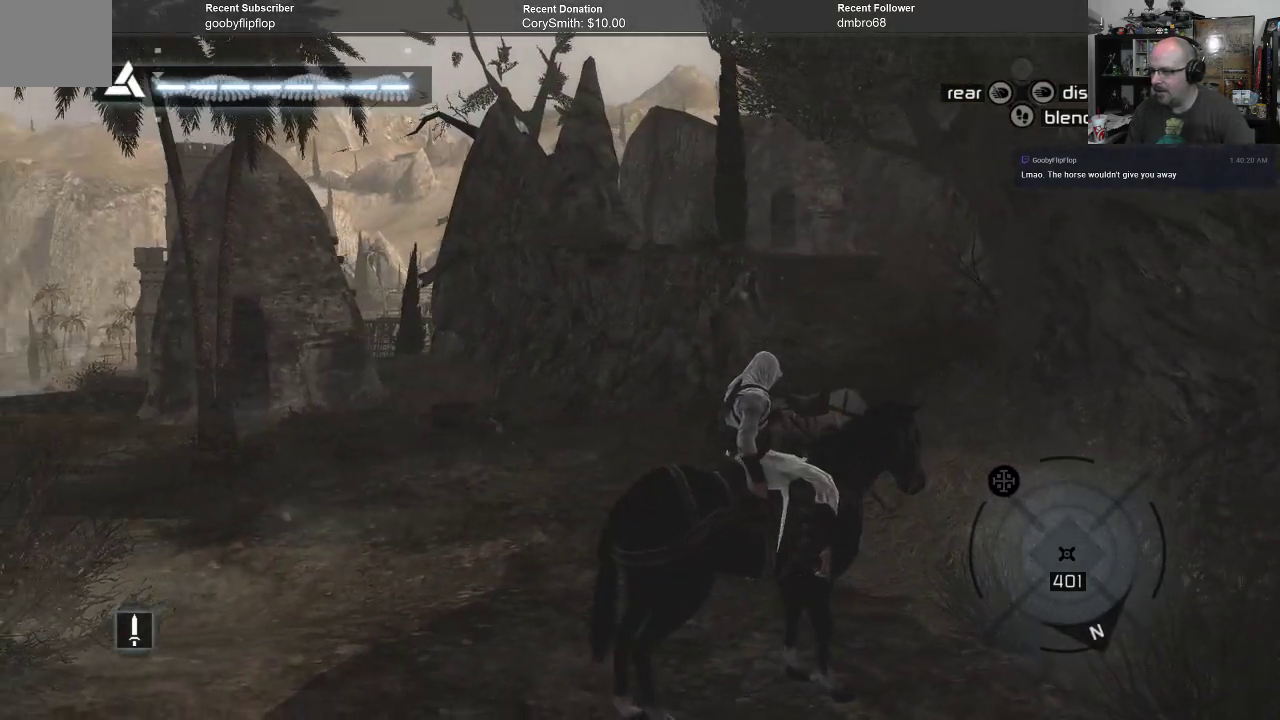
{"buttons": [], "left_stick": "up", "right_stick": "center", "events": [[267, "left_stick", "up"], [333, "right_stick", "center"]]}
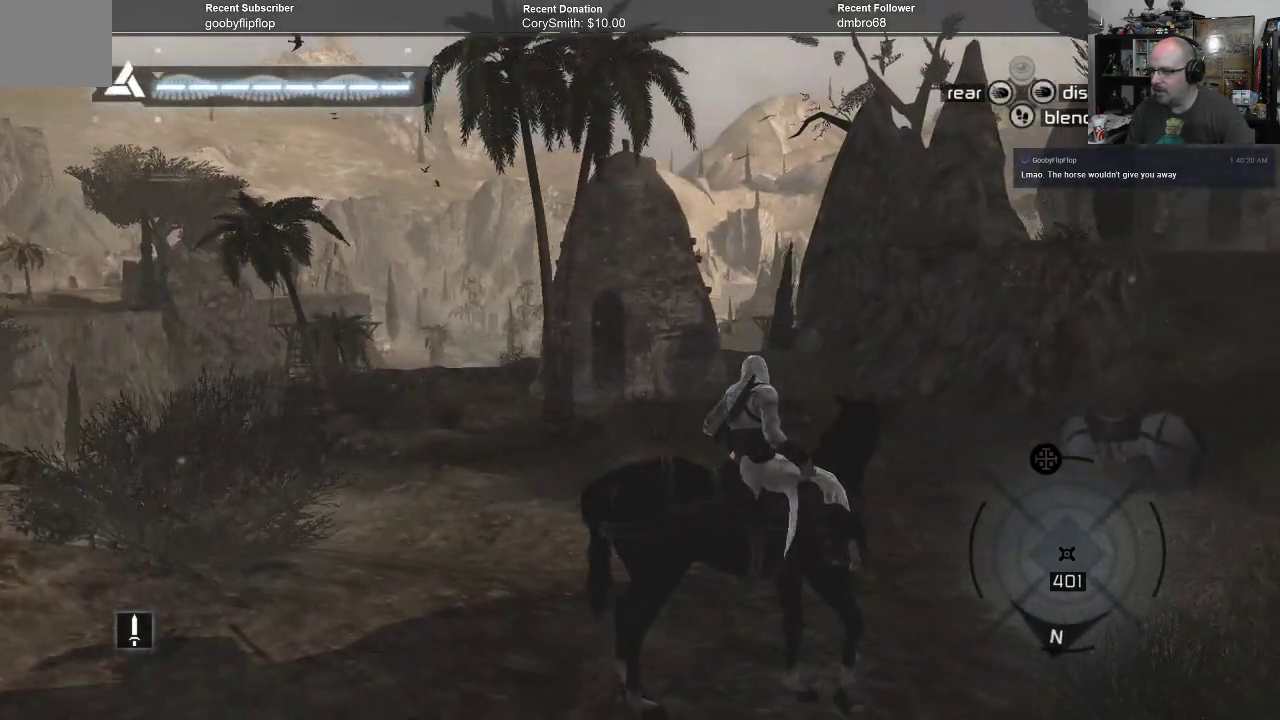
{"buttons": [], "left_stick": "up", "right_stick": "center", "events": [[200, "right_stick", "down-left"], [433, "right_stick", "center"]]}
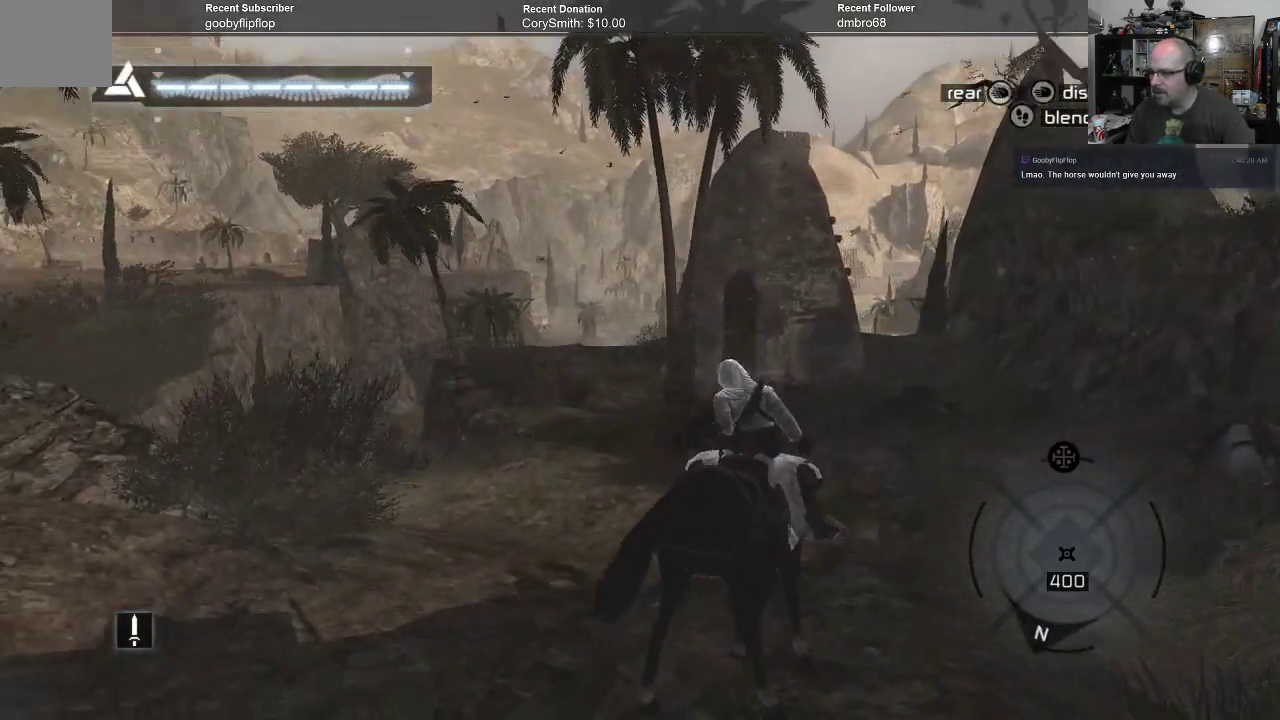
{"buttons": [], "left_stick": "up", "right_stick": "down-left", "events": [[133, "right_stick", "down"], [433, "right_stick", "down-left"]]}
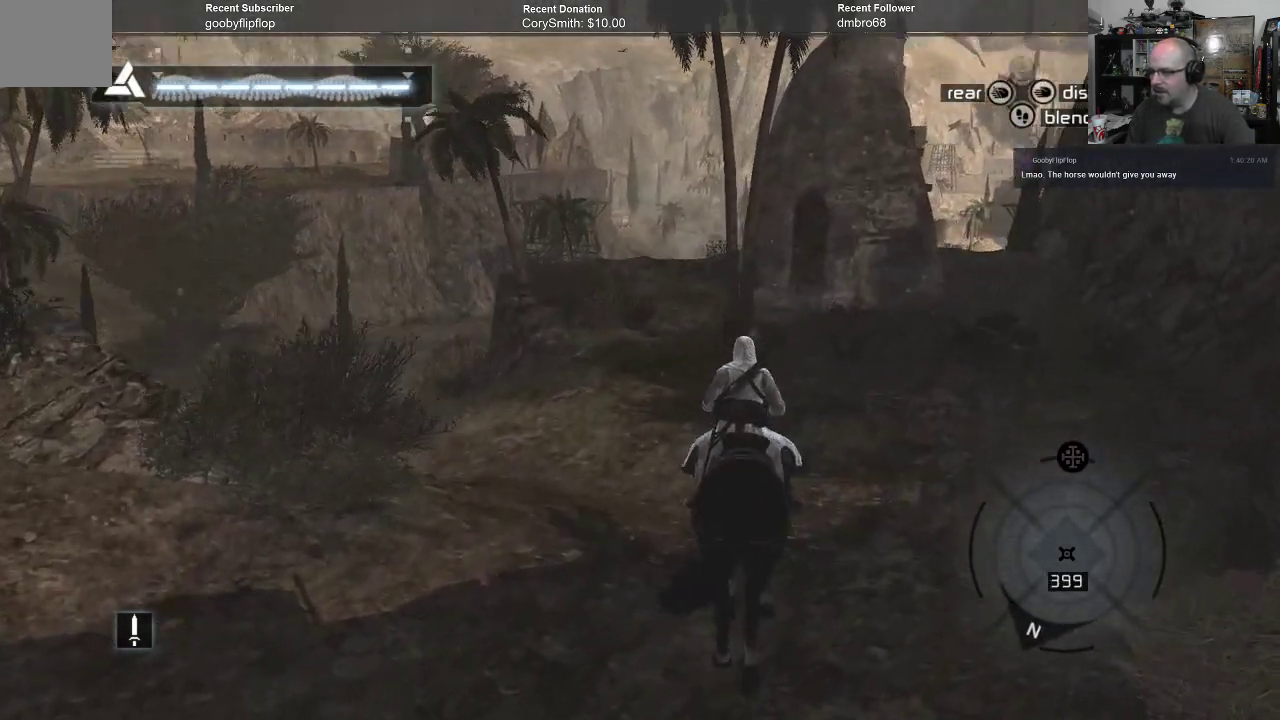
{"buttons": [], "left_stick": "up", "right_stick": "center", "events": [[100, "left_stick", "up-right"], [167, "right_stick", "left"], [300, "left_stick", "up"], [400, "right_stick", "center"]]}
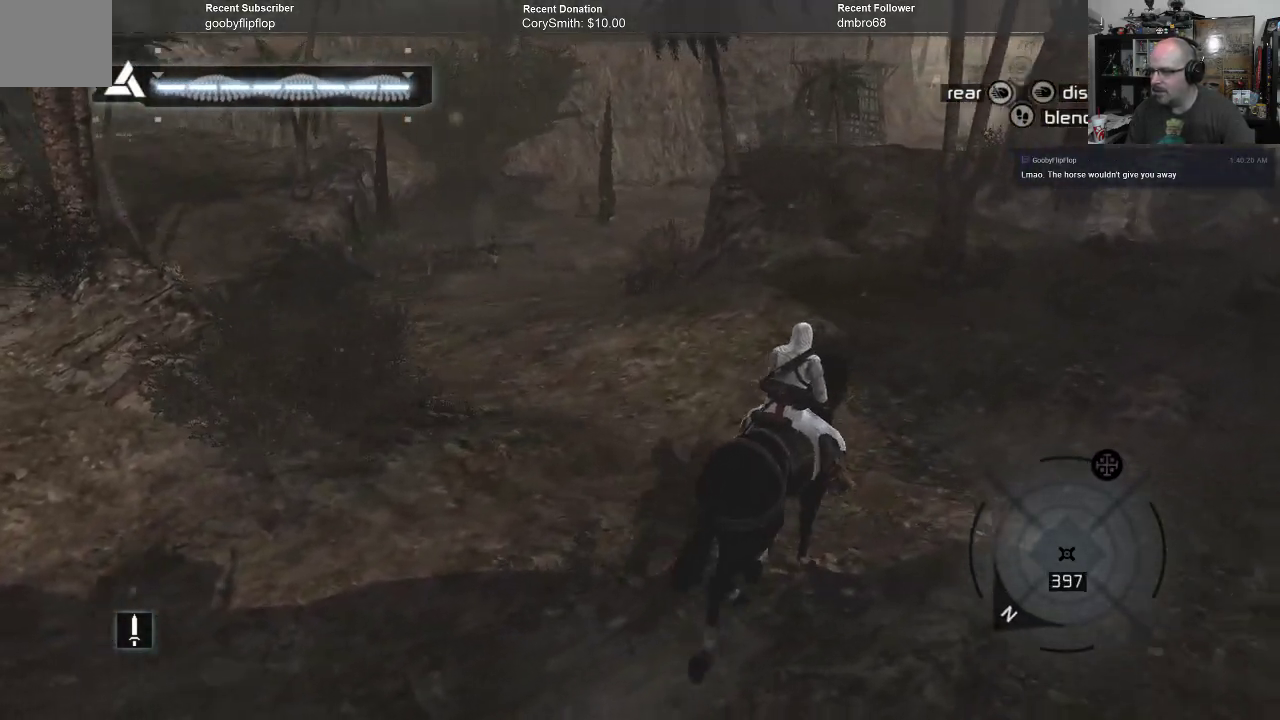
{"buttons": [], "left_stick": "up-left", "right_stick": "center", "events": [[467, "left_stick", "up-left"]]}
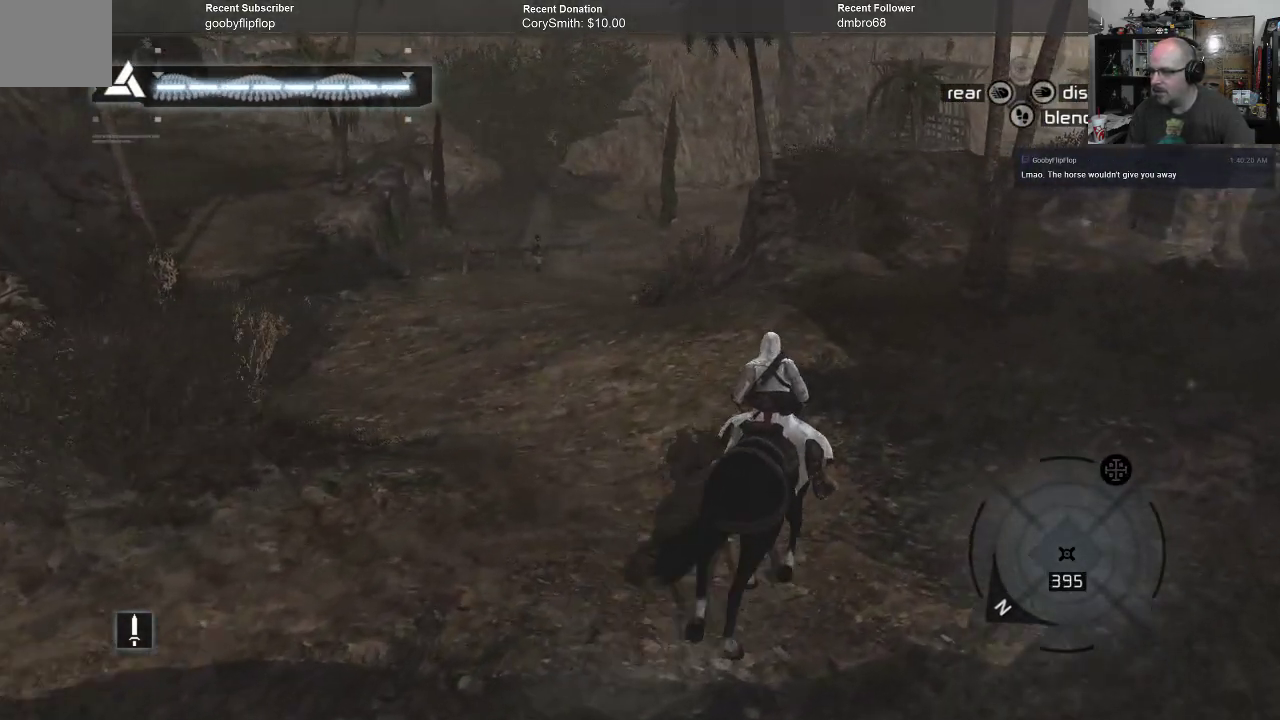
{"buttons": ["A"], "left_stick": "up-left", "right_stick": "center", "events": [[333, "A", "down"]]}
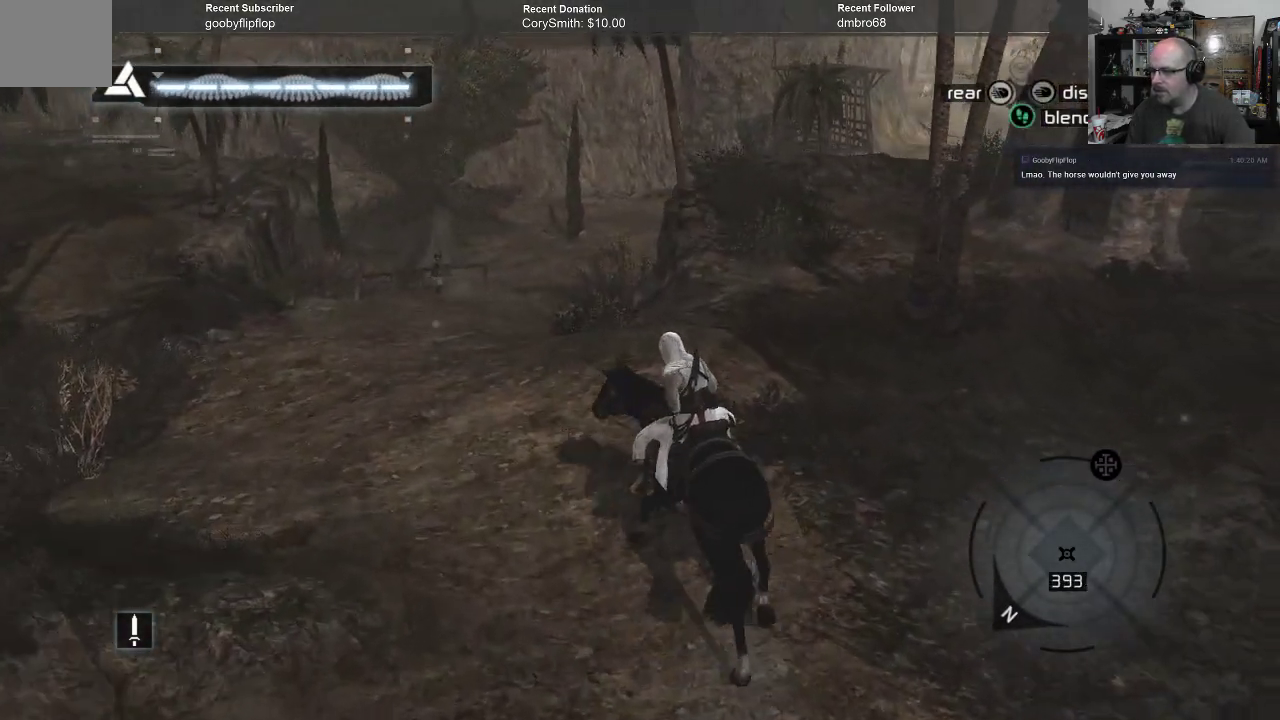
{"buttons": ["A"], "left_stick": "up-left", "right_stick": "center", "events": []}
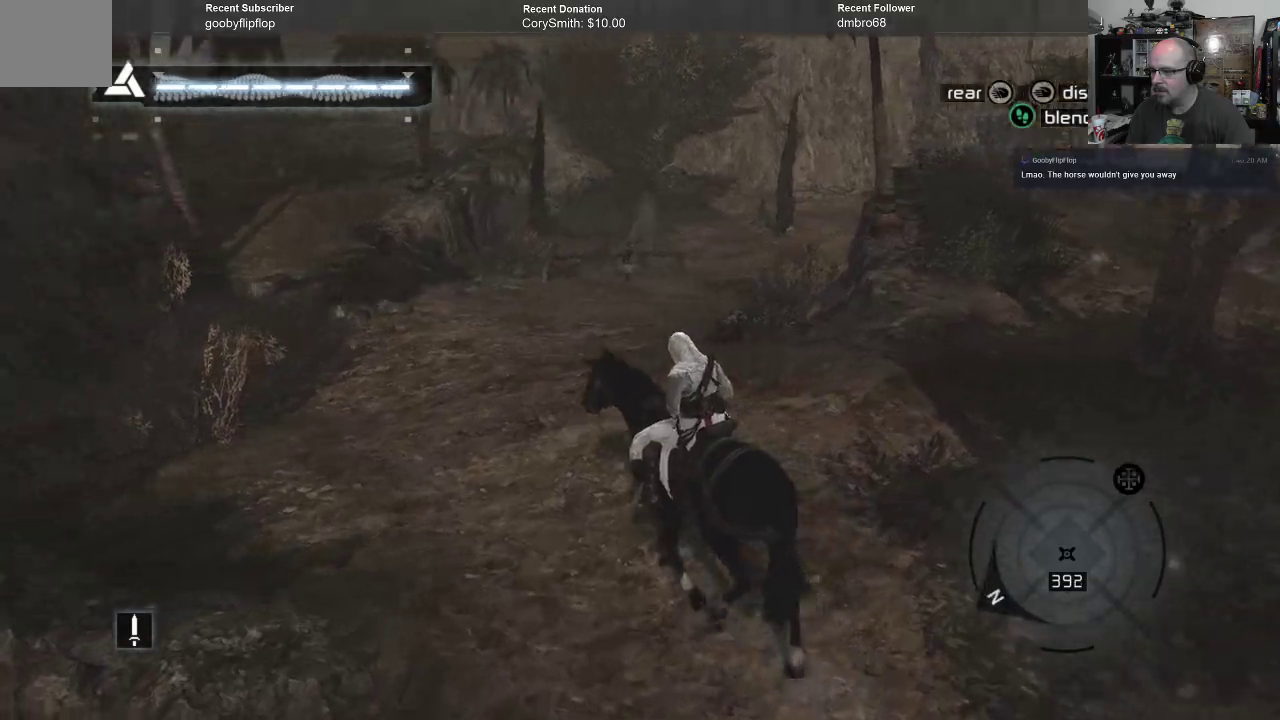
{"buttons": ["A"], "left_stick": "up", "right_stick": "center", "events": [[133, "left_stick", "up"]]}
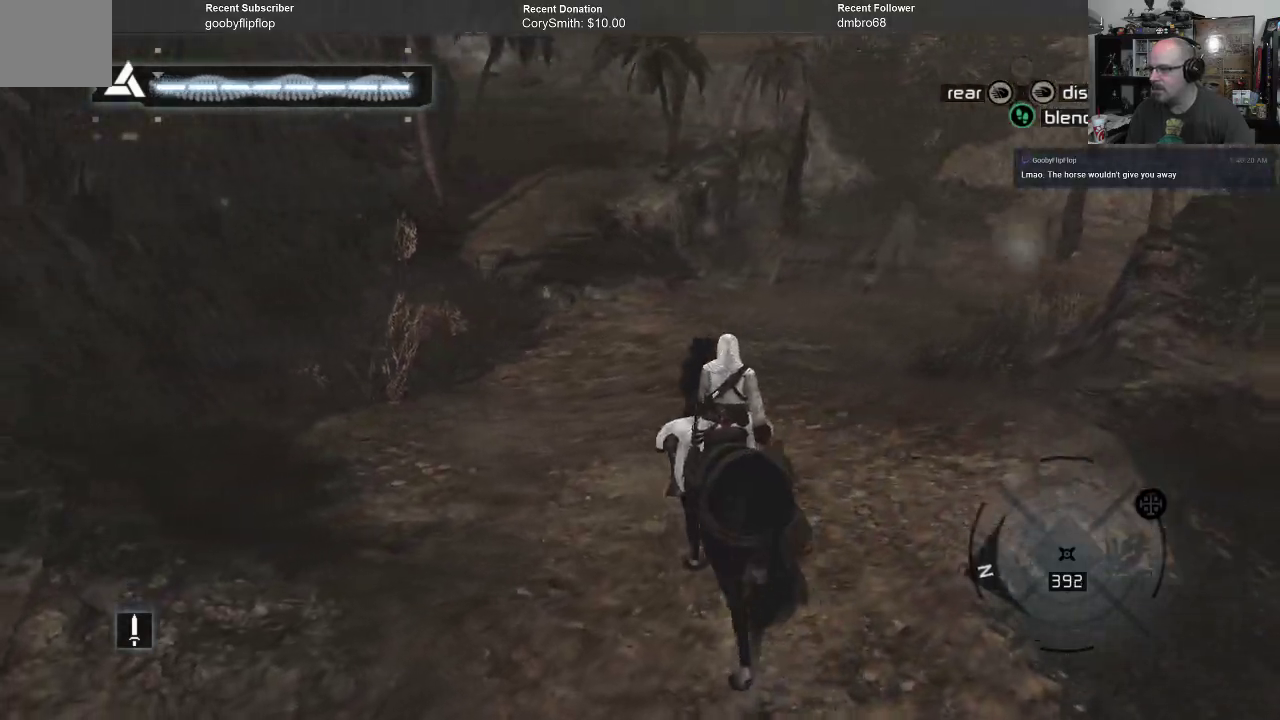
{"buttons": ["A"], "left_stick": "up", "right_stick": "center", "events": []}
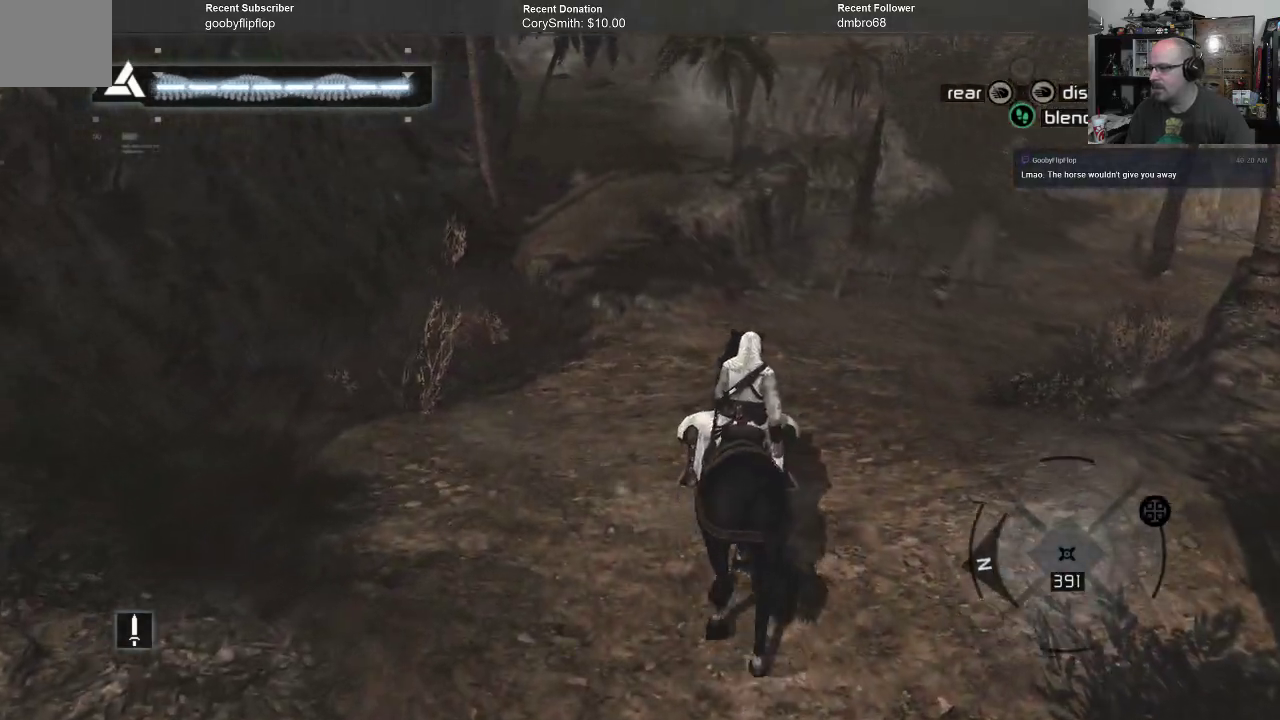
{"buttons": ["A"], "left_stick": "up", "right_stick": "center", "events": []}
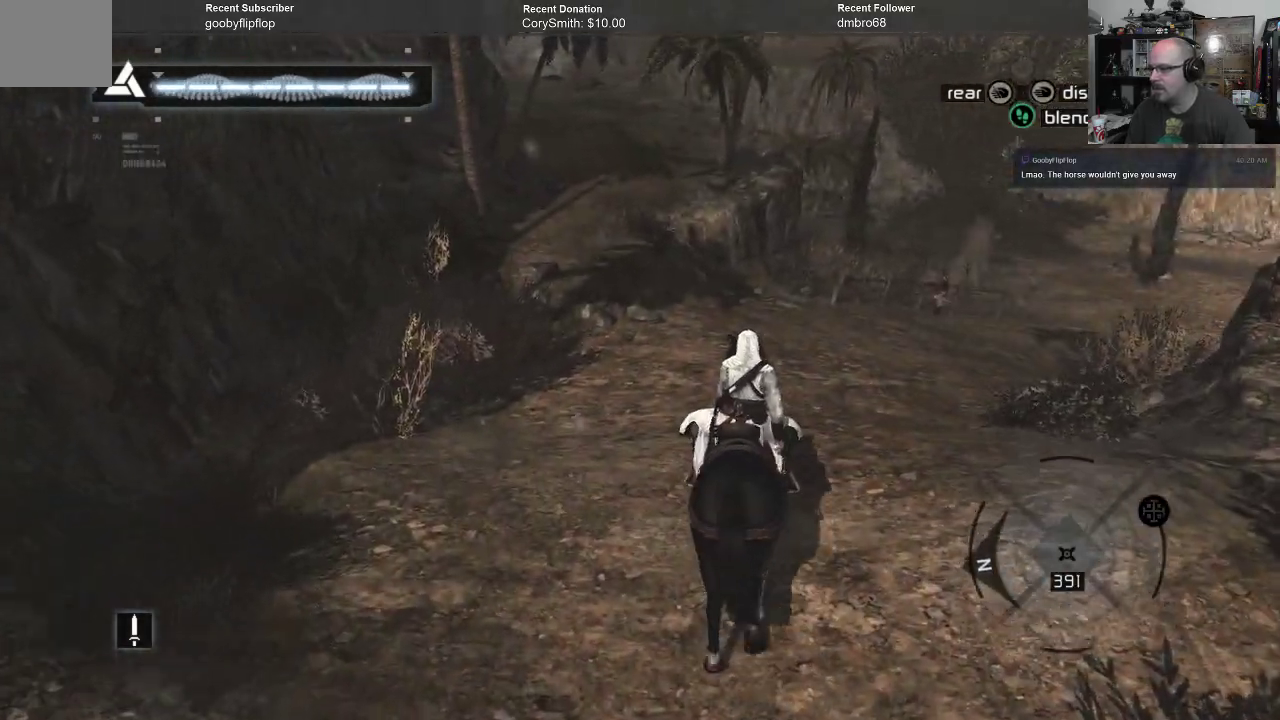
{"buttons": ["A"], "left_stick": "up", "right_stick": "up-right", "events": [[400, "right_stick", "up-right"]]}
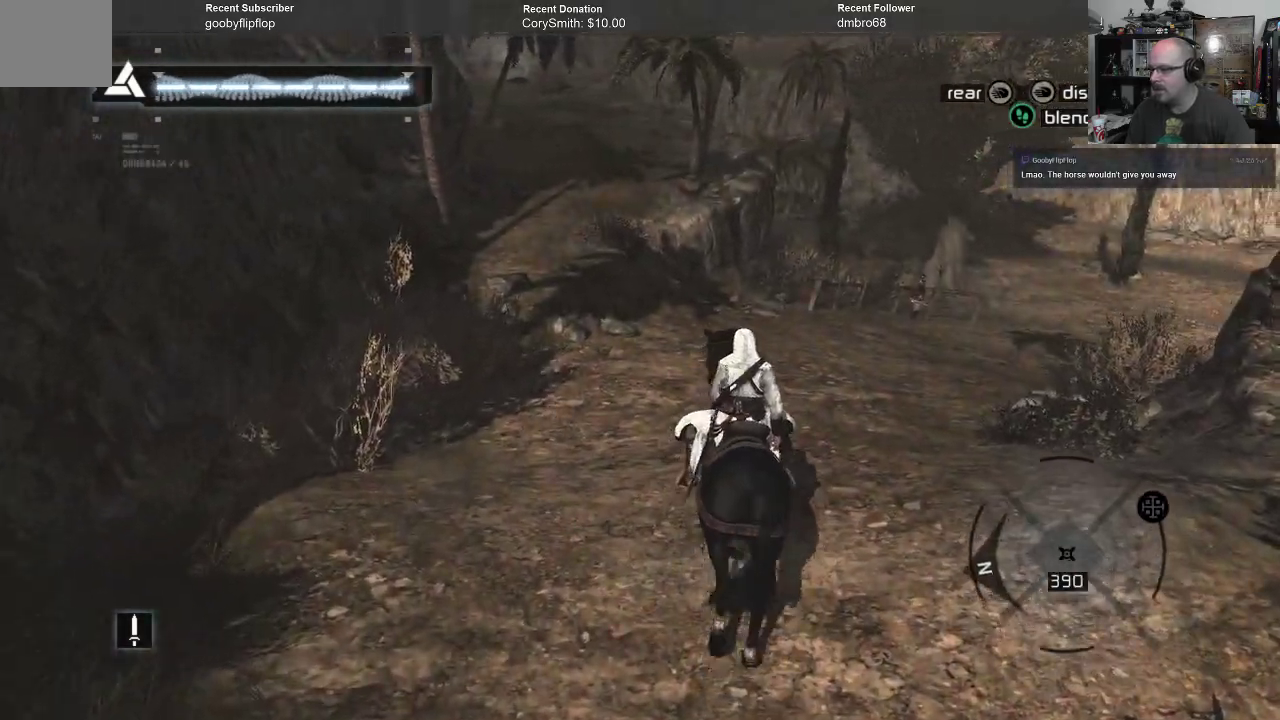
{"buttons": ["A"], "left_stick": "up-left", "right_stick": "right", "events": [[167, "right_stick", "center"], [333, "right_stick", "right"], [367, "left_stick", "up-left"]]}
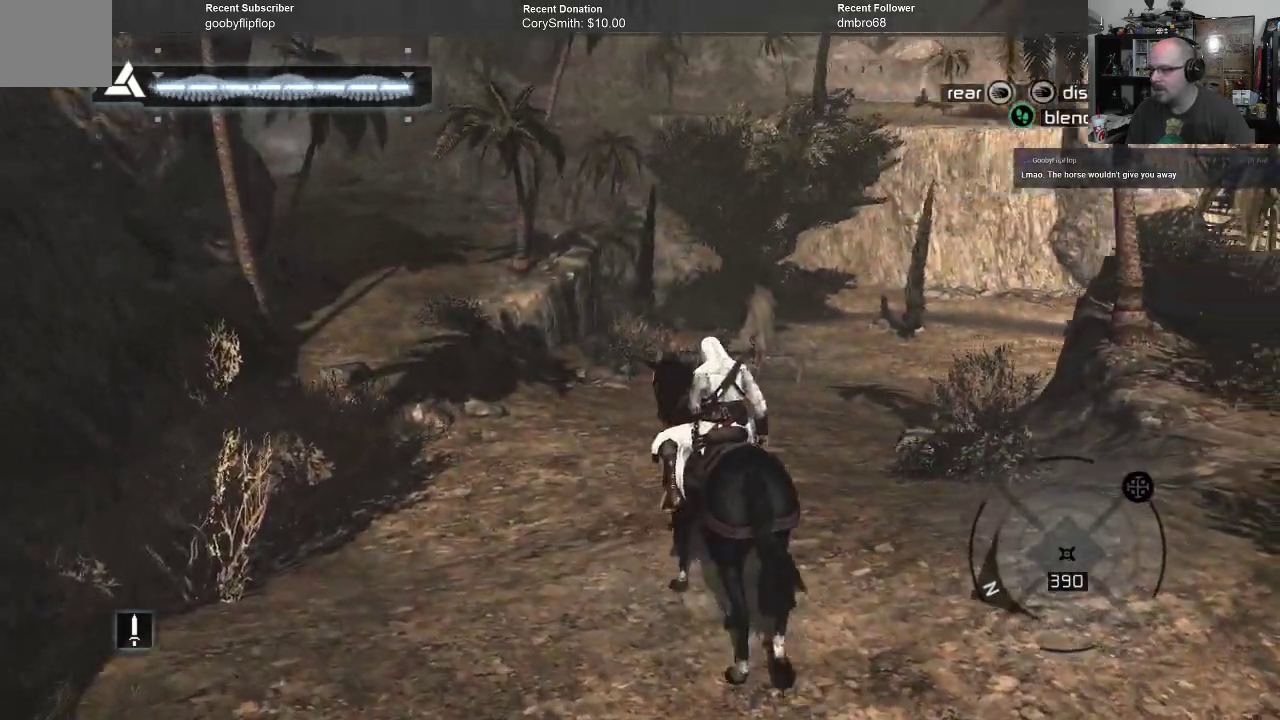
{"buttons": ["A"], "left_stick": "up-left", "right_stick": "center", "events": [[200, "right_stick", "center"]]}
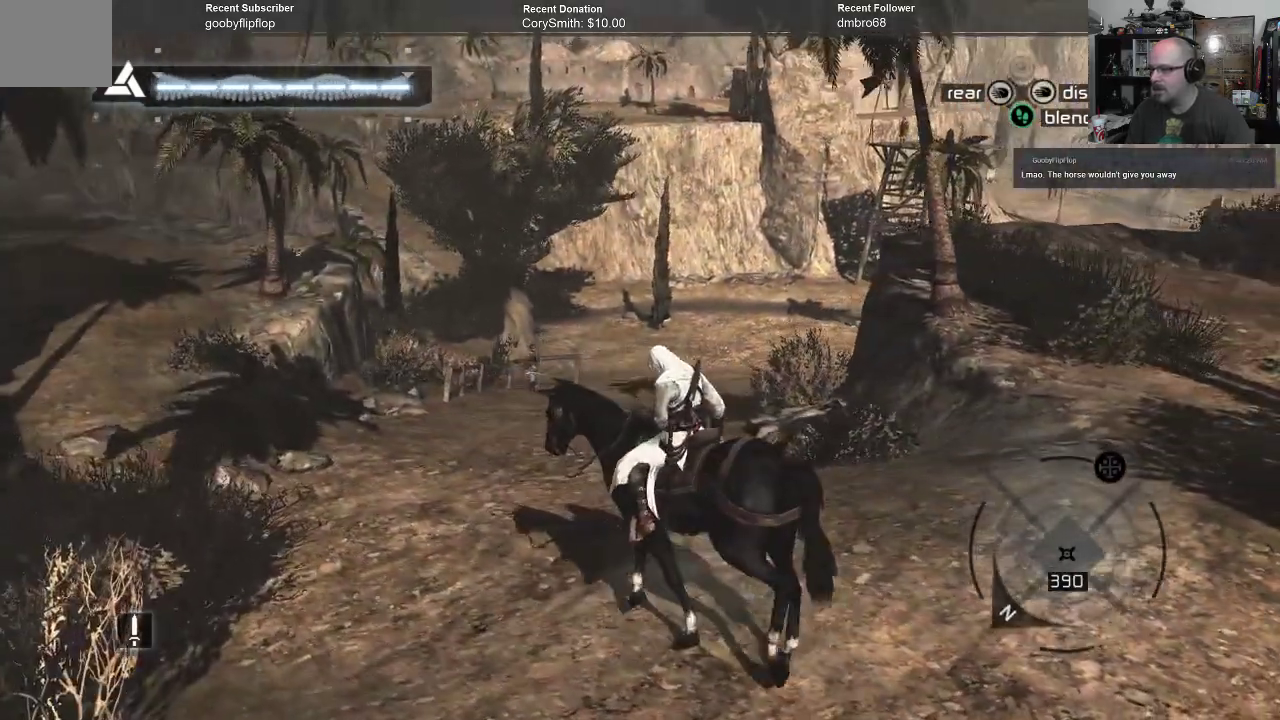
{"buttons": ["A"], "left_stick": "up-left", "right_stick": "center", "events": [[100, "right_stick", "right"], [167, "right_stick", "up-right"], [400, "right_stick", "center"]]}
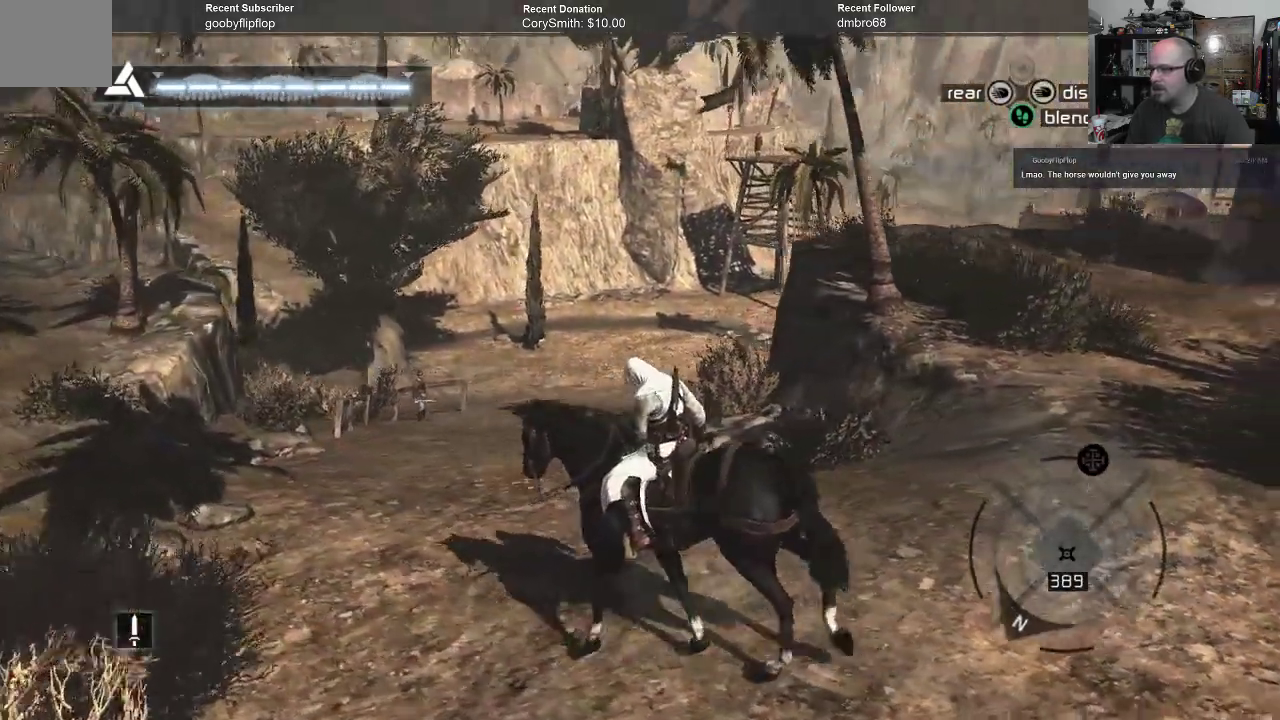
{"buttons": ["A"], "left_stick": "up-left", "right_stick": "center", "events": []}
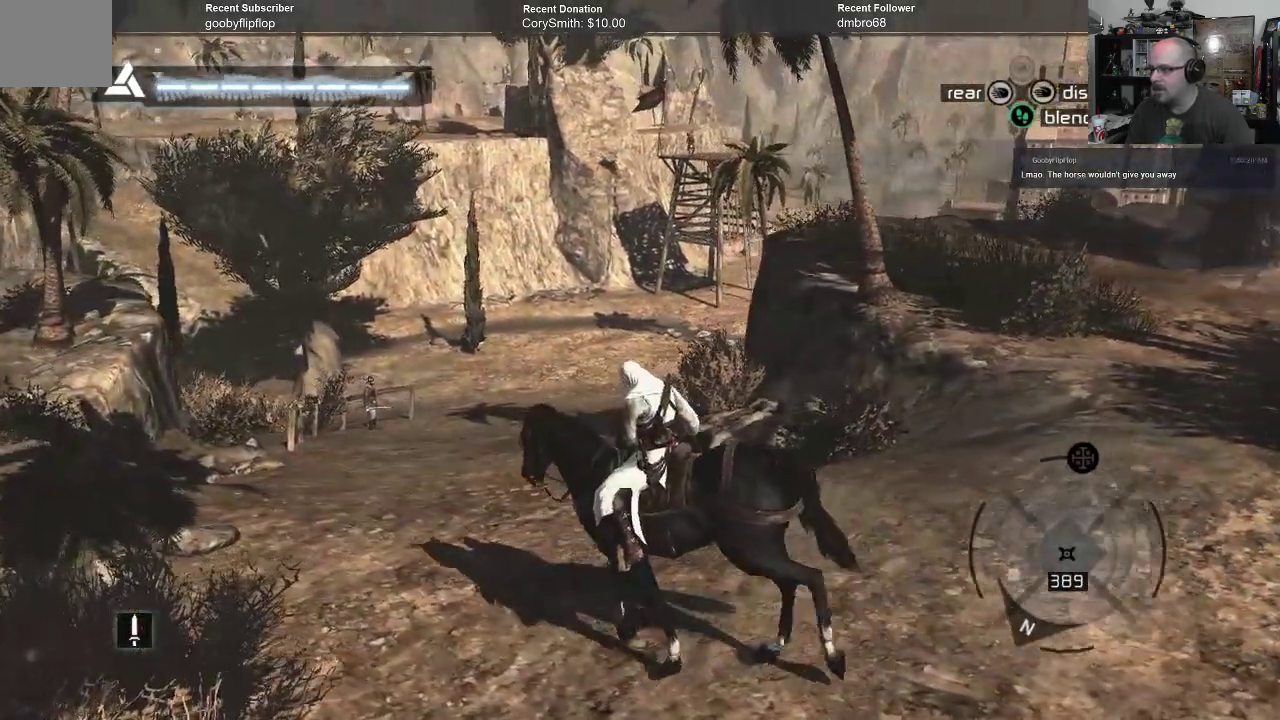
{"buttons": ["A"], "left_stick": "up-left", "right_stick": "center", "events": [[167, "right_stick", "up-right"], [467, "right_stick", "center"]]}
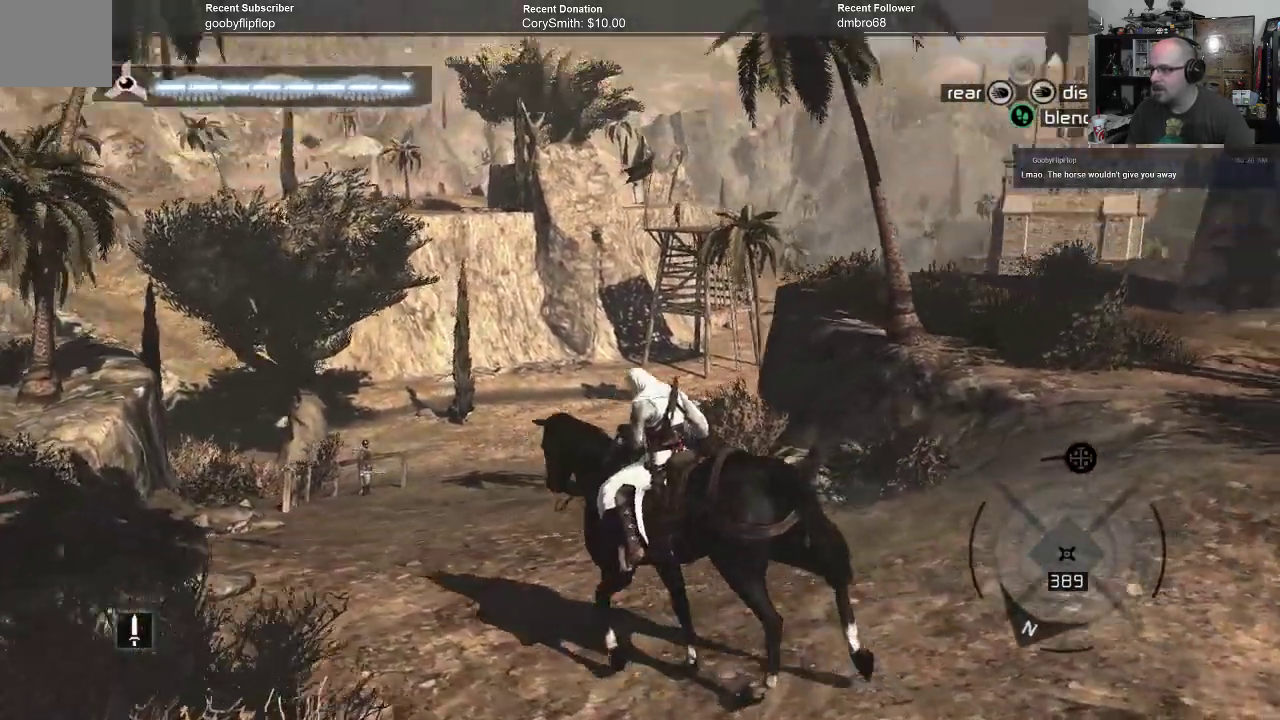
{"buttons": ["A"], "left_stick": "up-left", "right_stick": "center", "events": []}
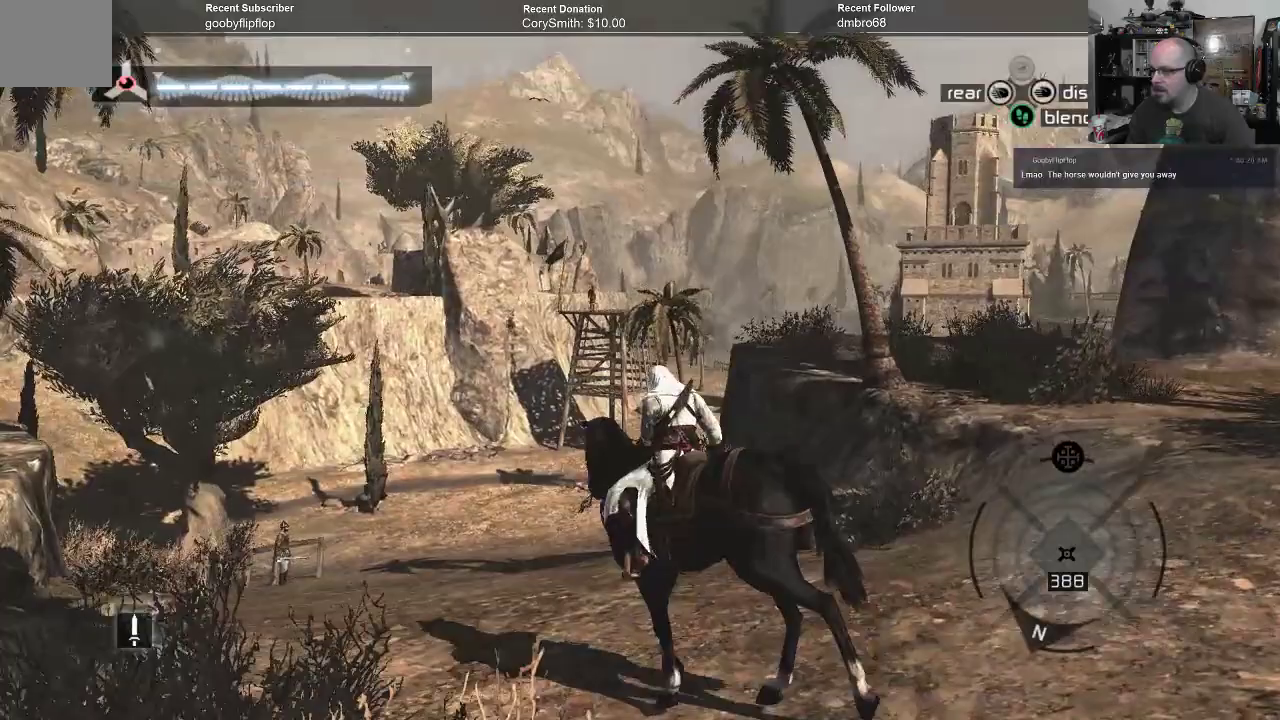
{"buttons": ["A"], "left_stick": "up", "right_stick": "center", "events": [[100, "left_stick", "up"], [200, "right_stick", "down"], [433, "right_stick", "center"]]}
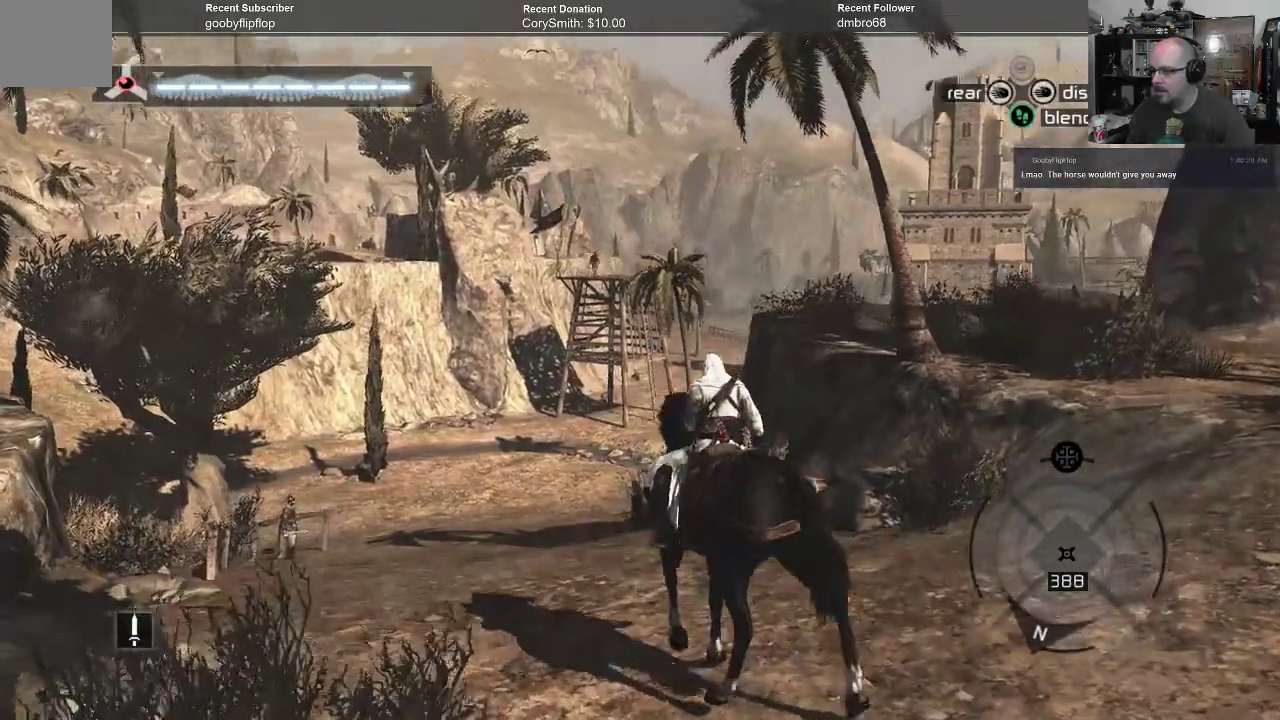
{"buttons": ["A"], "left_stick": "up", "right_stick": "center", "events": []}
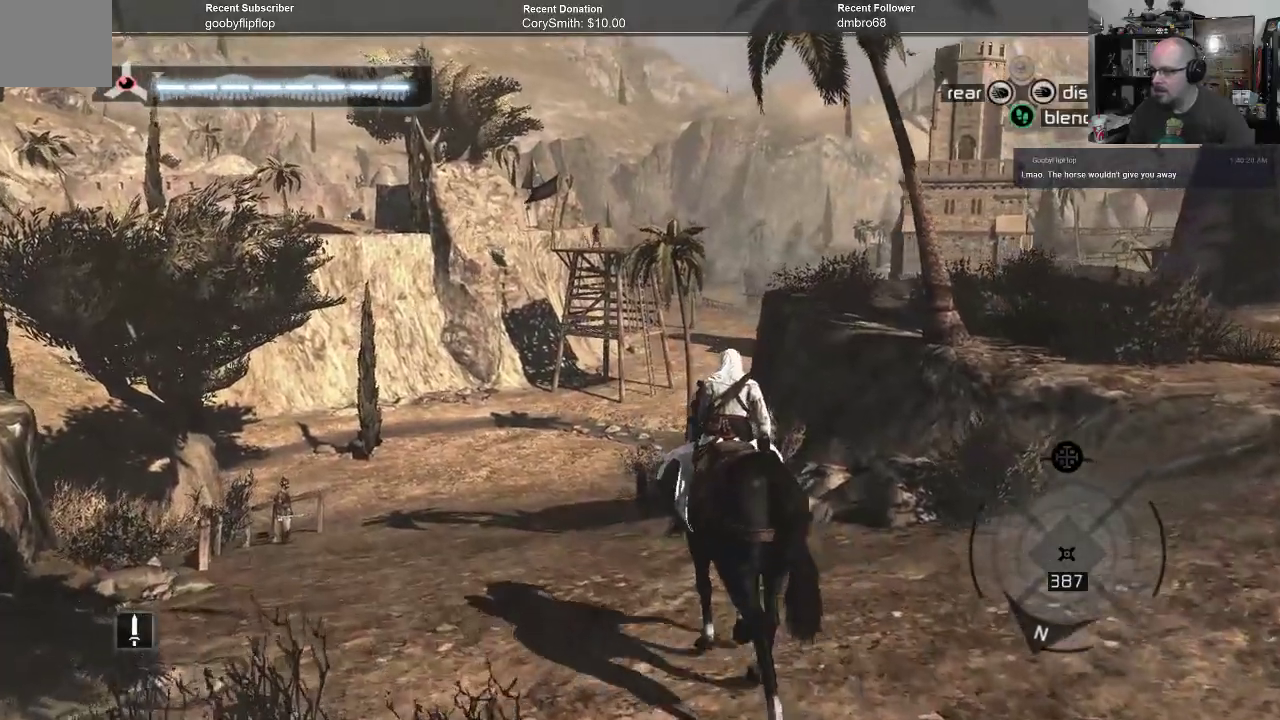
{"buttons": ["A"], "left_stick": "up", "right_stick": "center", "events": []}
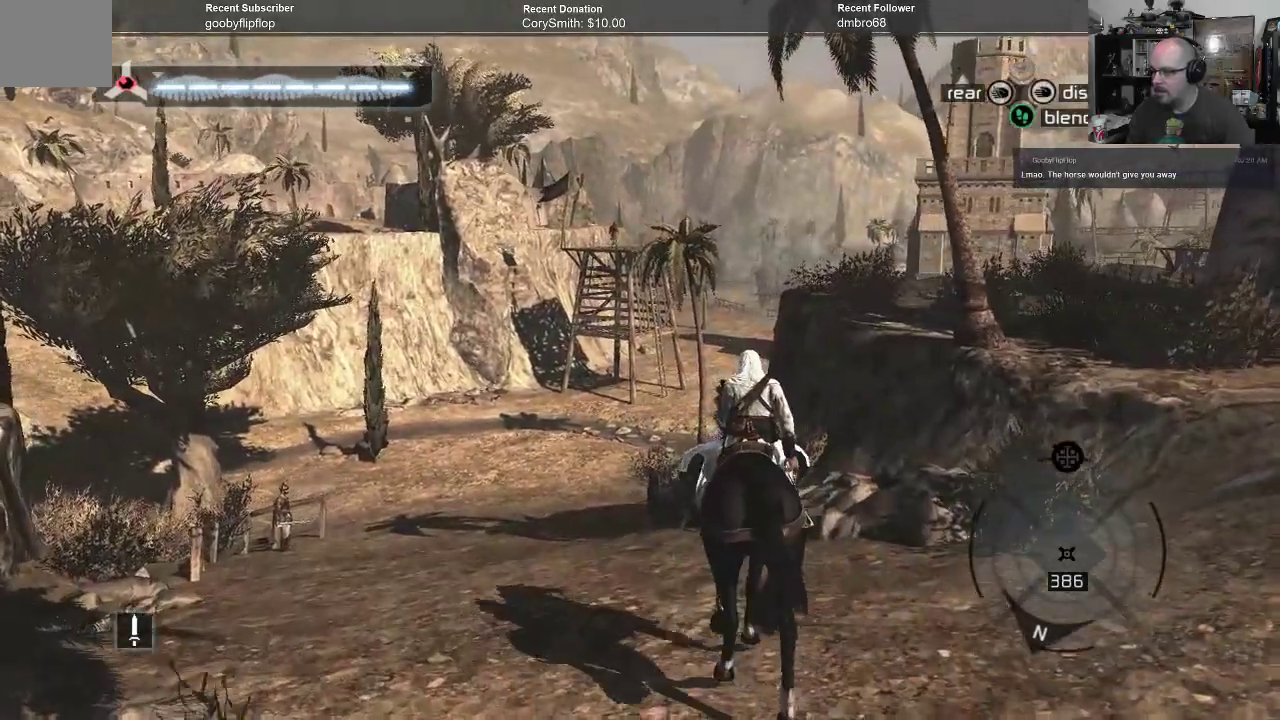
{"buttons": ["A"], "left_stick": "up", "right_stick": "center", "events": []}
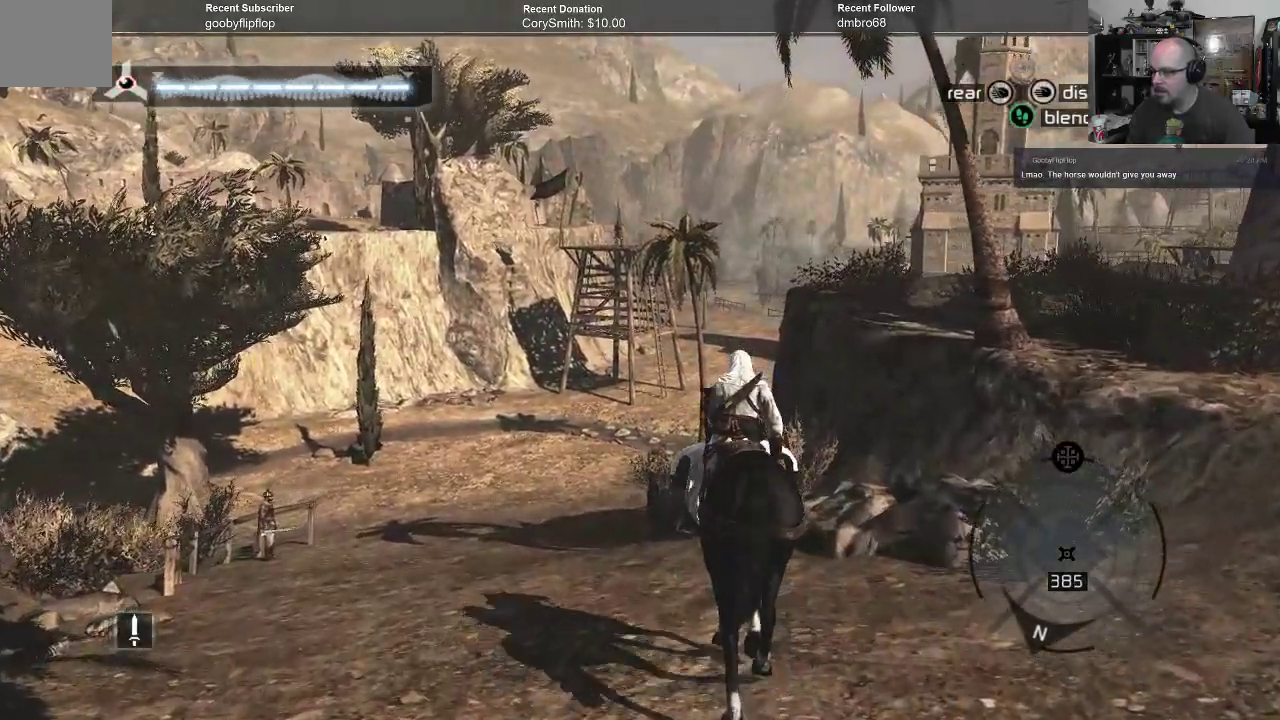
{"buttons": ["A"], "left_stick": "up", "right_stick": "center", "events": [[200, "right_stick", "down-left"], [400, "right_stick", "center"]]}
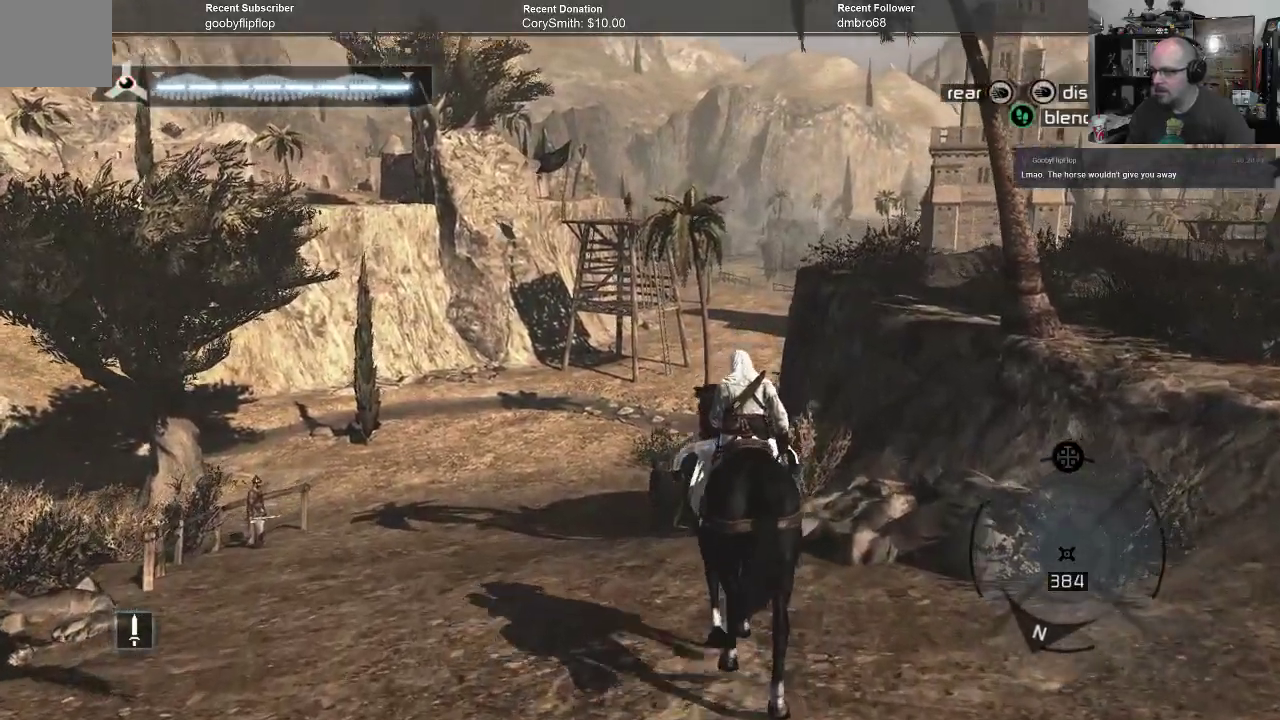
{"buttons": ["A"], "left_stick": "up", "right_stick": "down-left", "events": [[300, "right_stick", "down-left"]]}